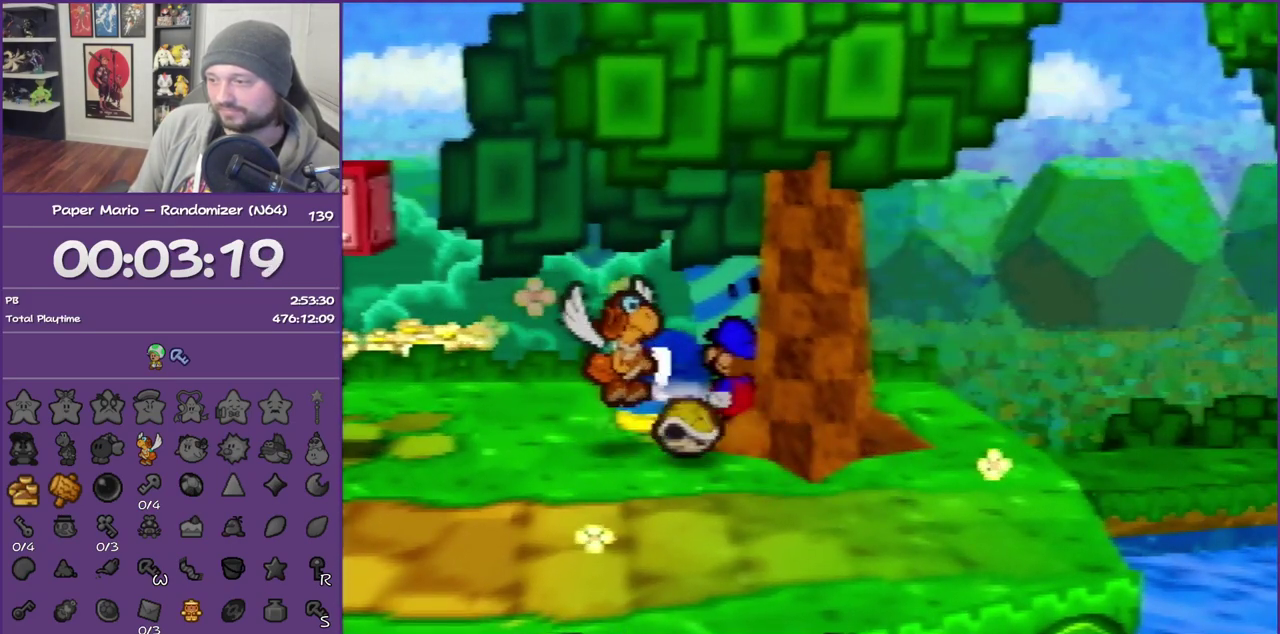
Gameplay with a controller (Nintendo layout); each line is a JSON object with the inputs held at the frame after it. "events" lists button and stick changes between this image and that frame as [ms after this image, input, new state], when the widget could be followed in between. This overlay highlights the sticks when they move; stick clicks (L3) are not distinguishable. Not read: L3 R3.
{"buttons": ["B"], "left_stick": "center", "events": []}
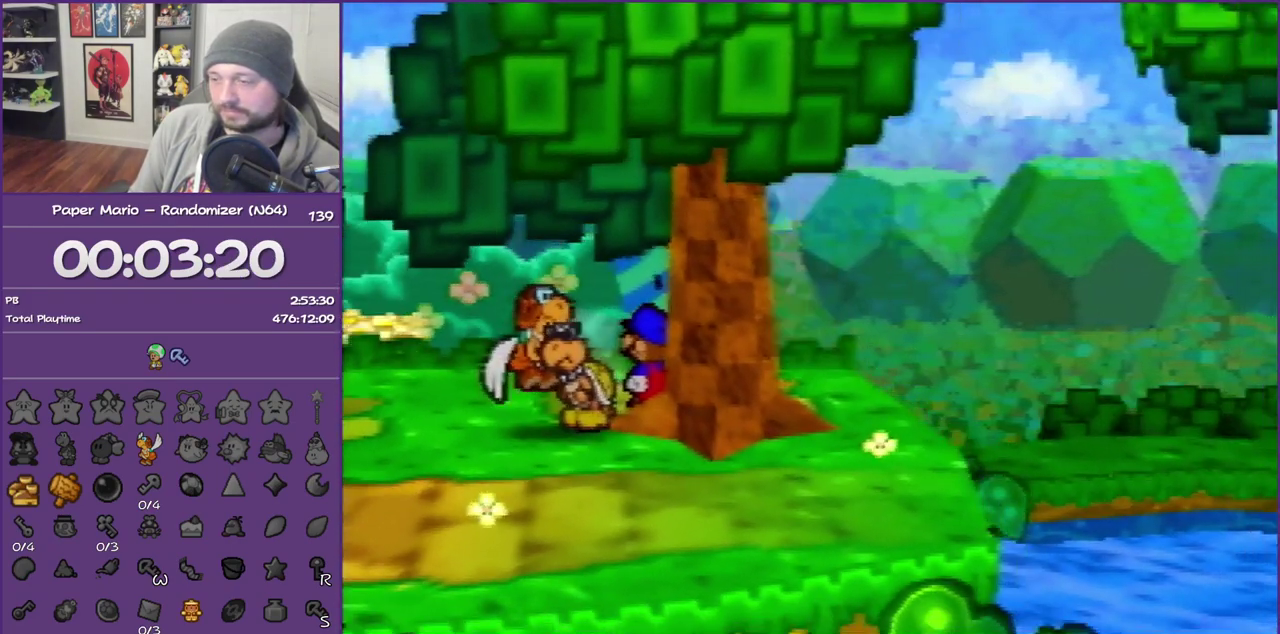
{"buttons": ["B"], "left_stick": "center", "events": []}
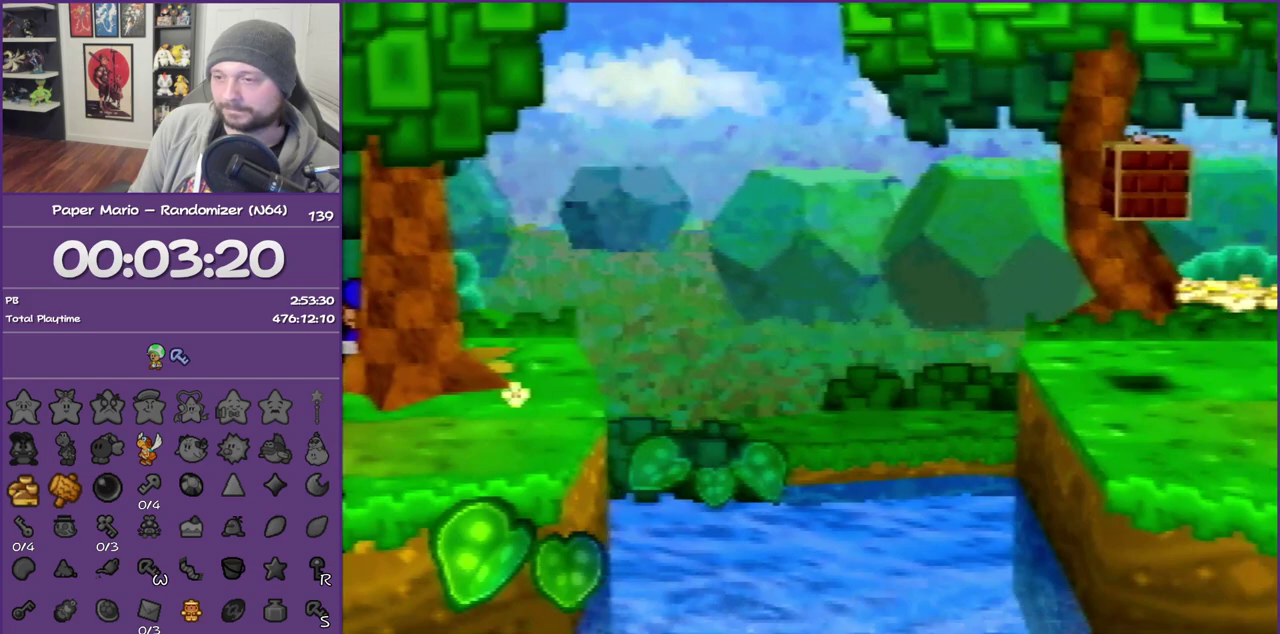
{"buttons": ["B"], "left_stick": "center", "events": []}
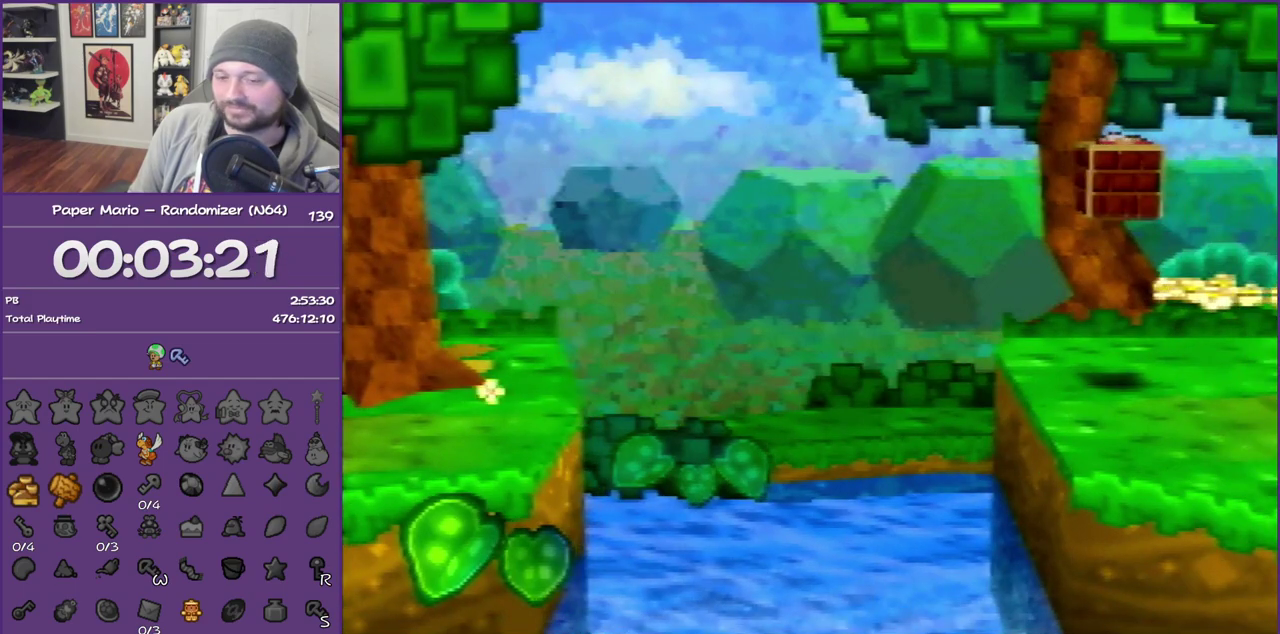
{"buttons": ["B"], "left_stick": "center", "events": []}
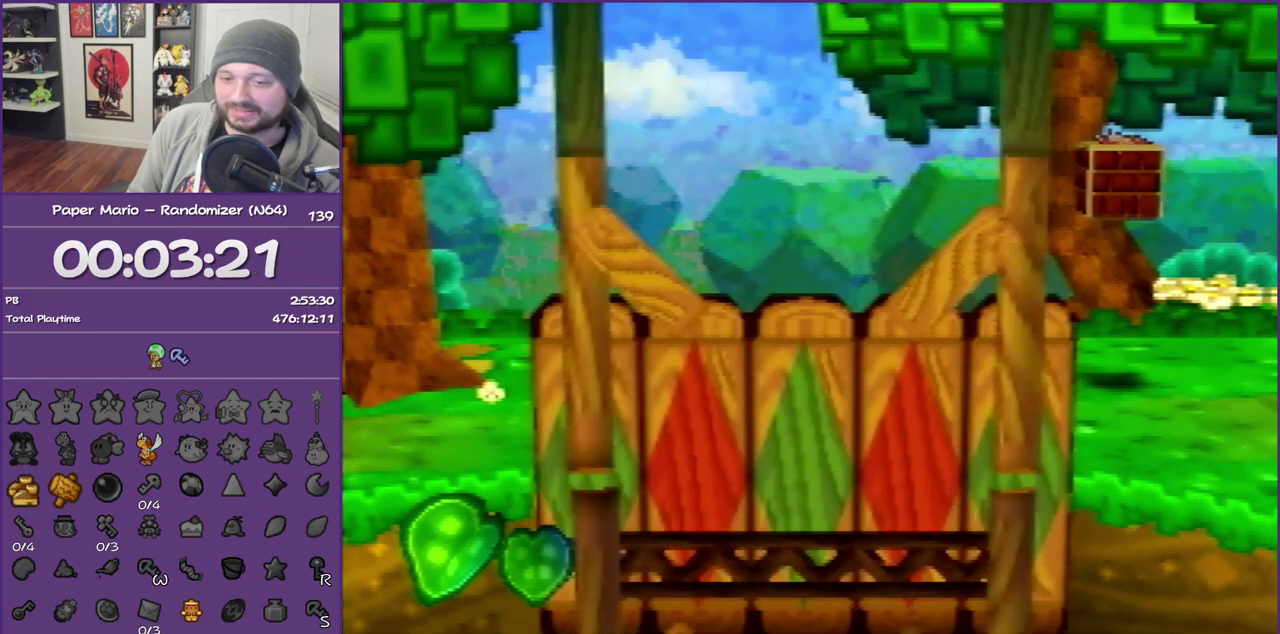
{"buttons": ["B"], "left_stick": "center", "events": []}
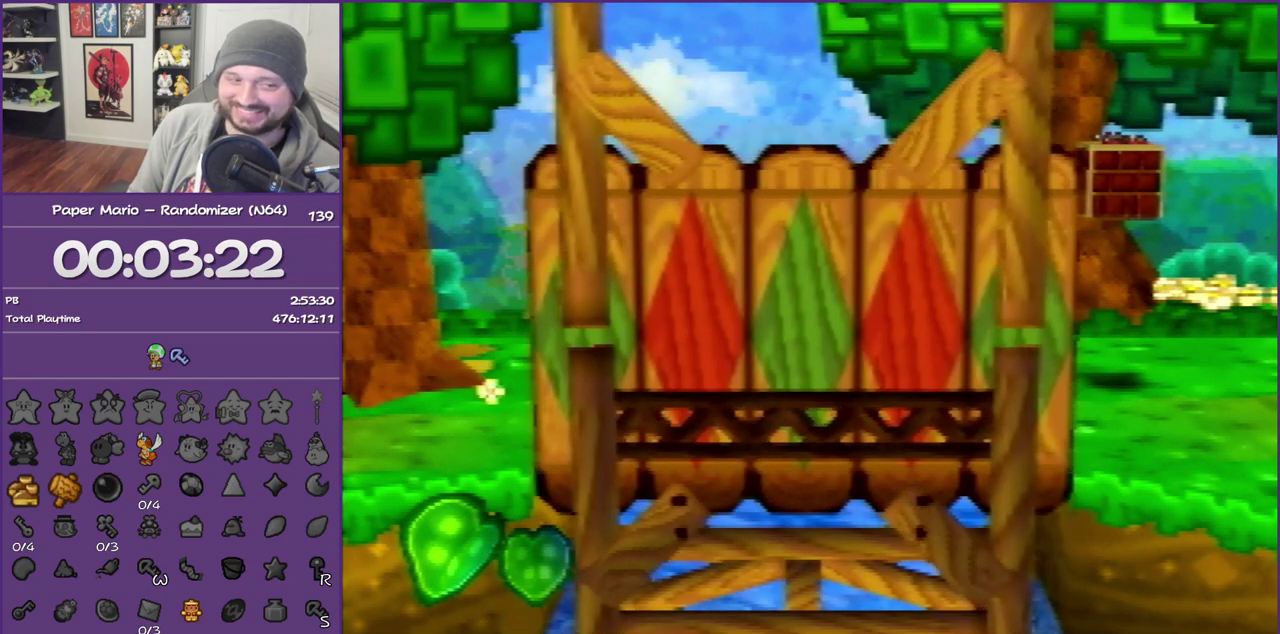
{"buttons": ["B"], "left_stick": "right", "events": [[450, "left_stick", "right"]]}
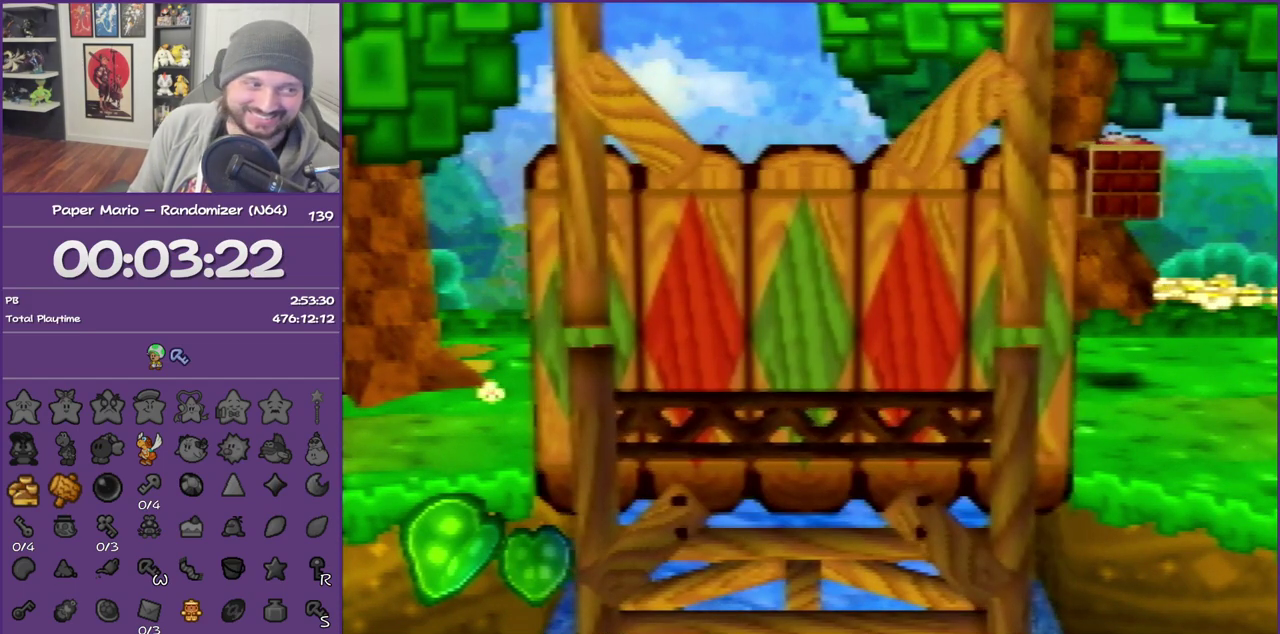
{"buttons": ["B"], "left_stick": "right", "events": []}
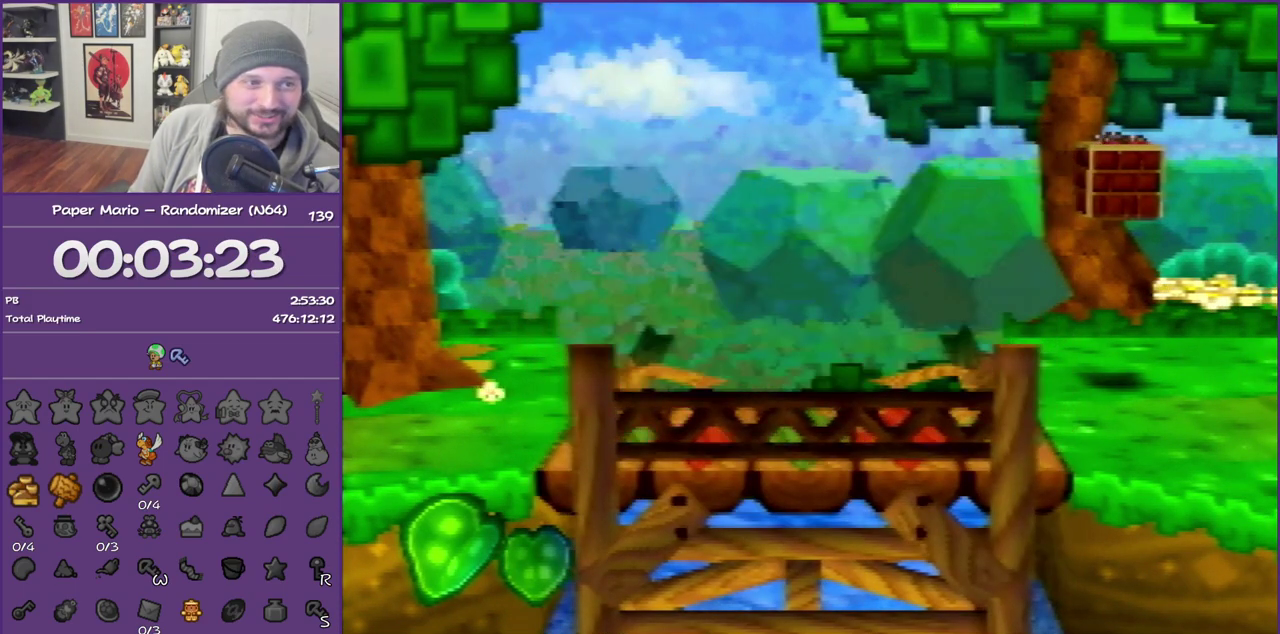
{"buttons": ["B"], "left_stick": "right", "events": []}
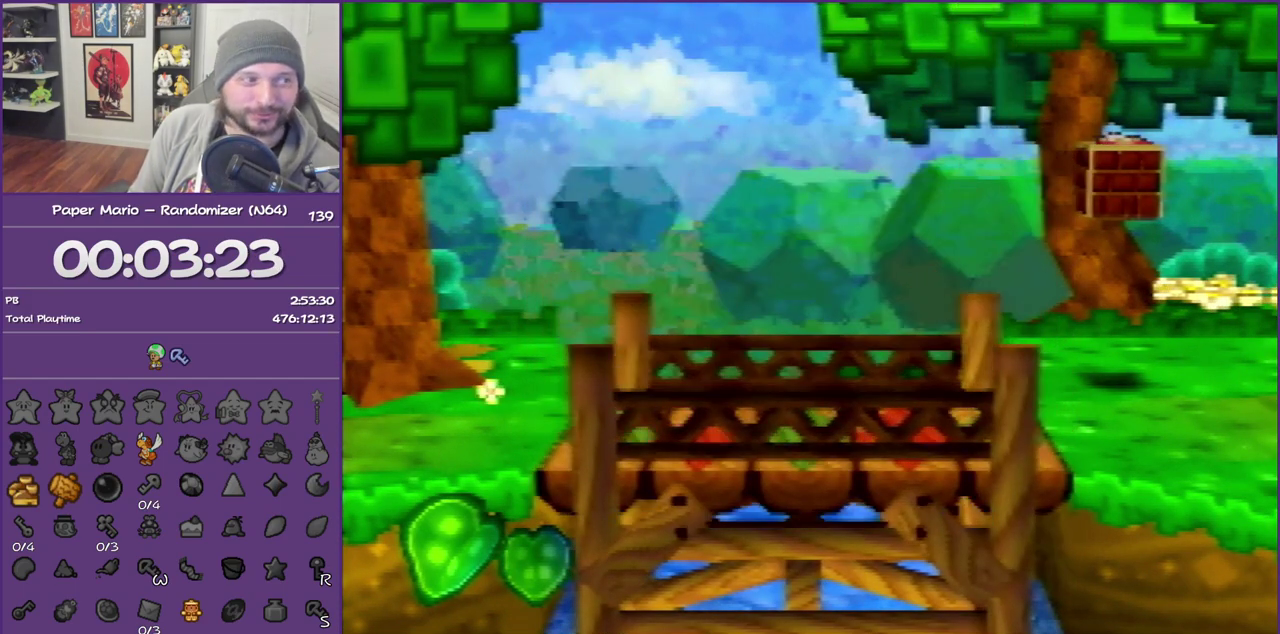
{"buttons": ["B"], "left_stick": "right", "events": []}
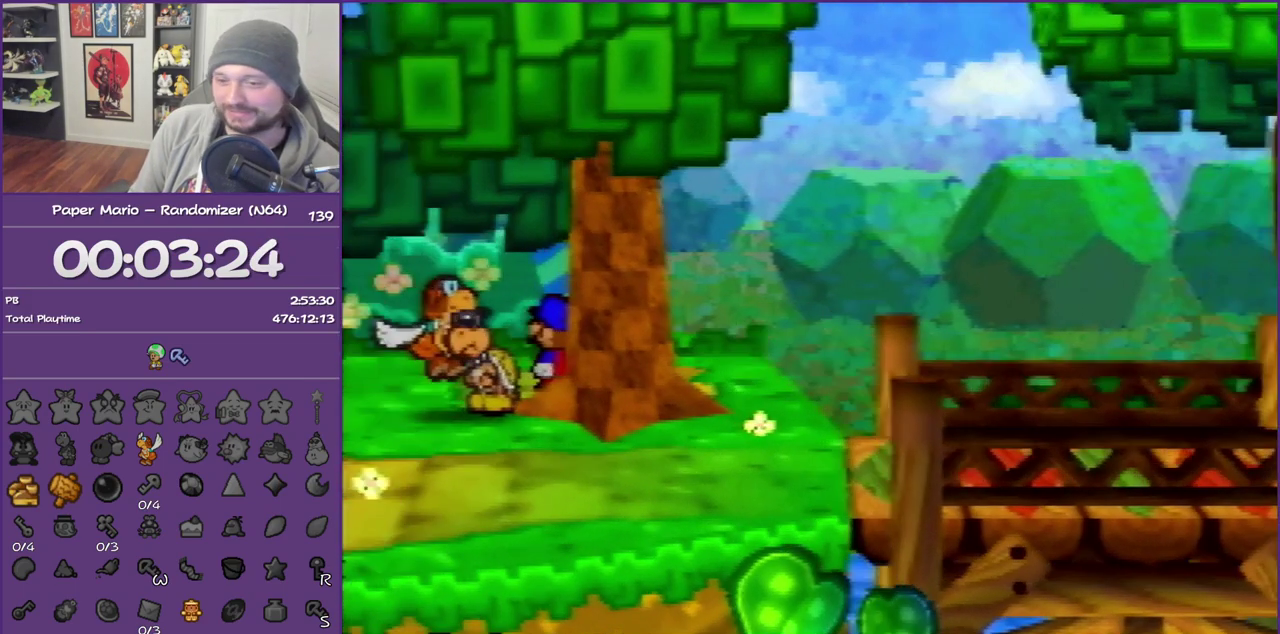
{"buttons": [], "left_stick": "down-right", "events": [[283, "B", "up"], [417, "left_stick", "down-right"]]}
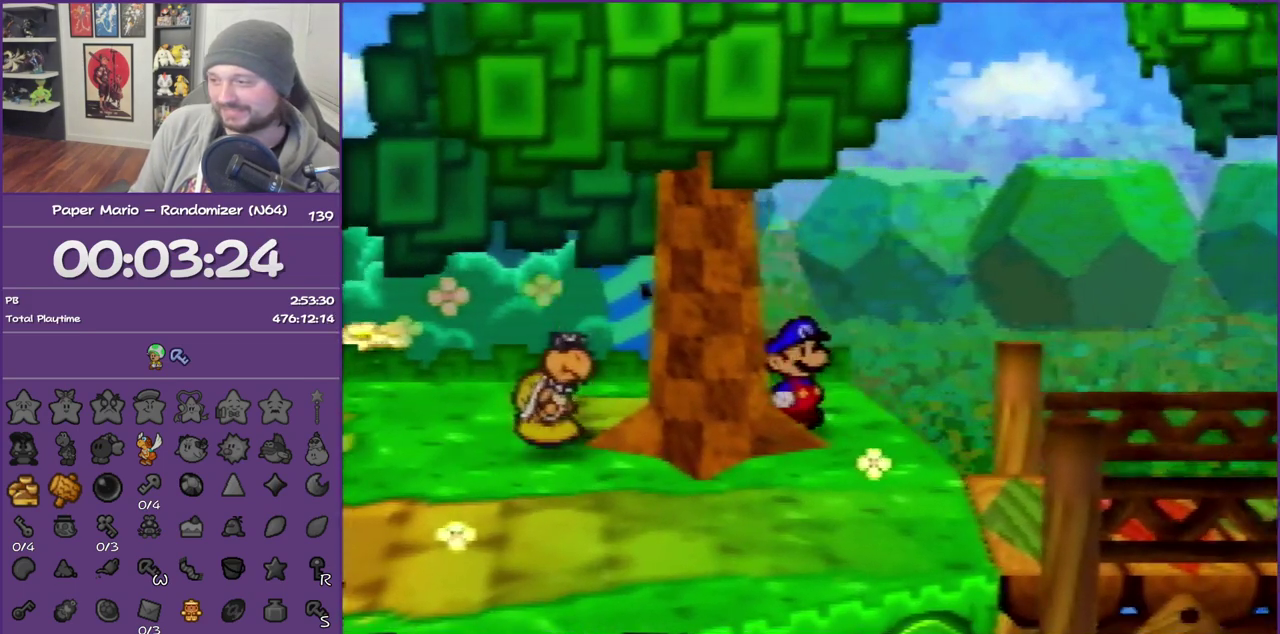
{"buttons": [], "left_stick": "right", "events": [[33, "Z", "down"], [250, "Z", "up"], [283, "A", "down"], [383, "A", "up"], [417, "left_stick", "right"]]}
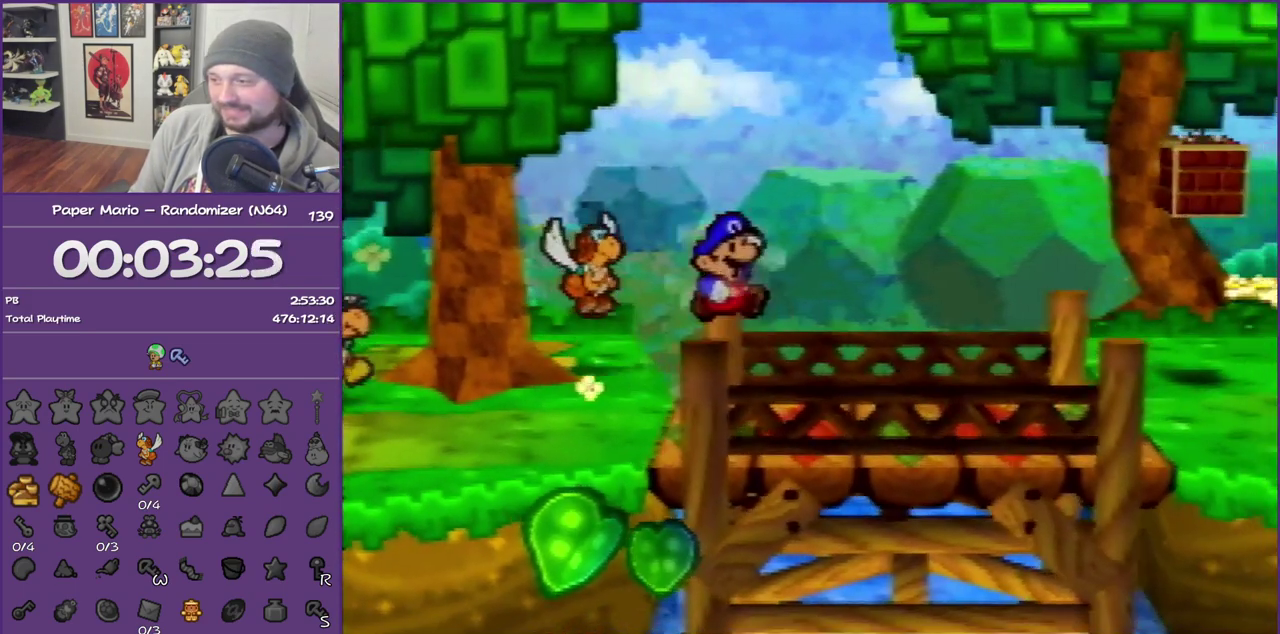
{"buttons": ["Z"], "left_stick": "right", "events": [[283, "Z", "down"]]}
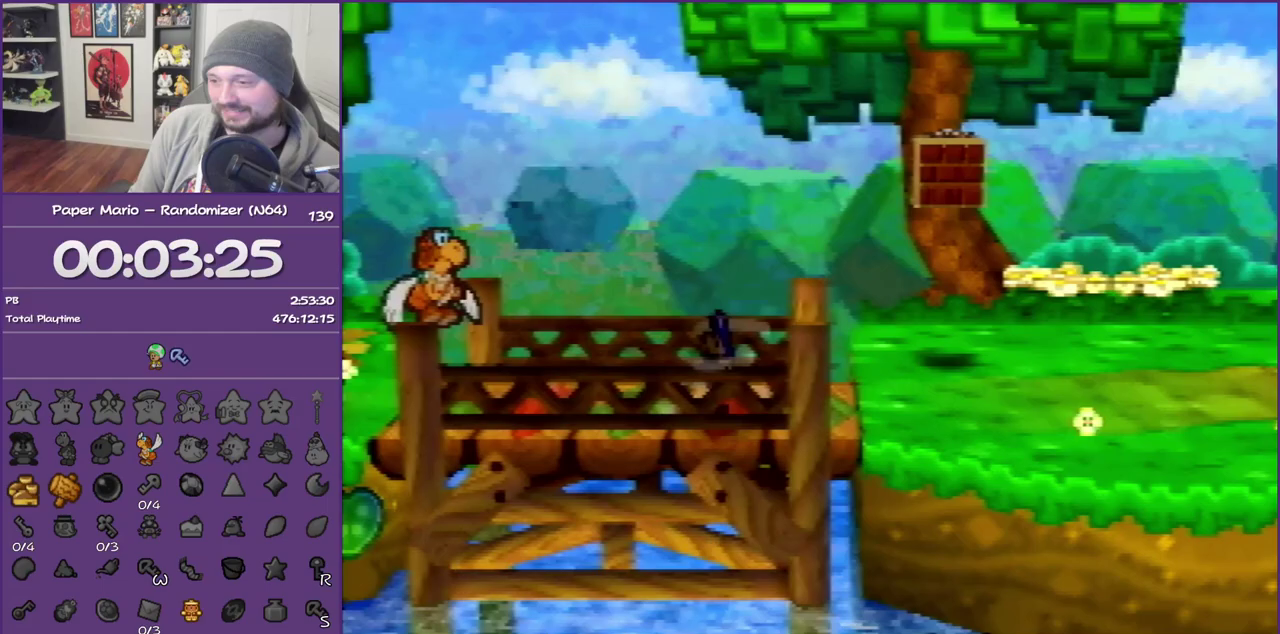
{"buttons": [], "left_stick": "right", "events": [[350, "Z", "up"], [417, "A", "down"], [500, "A", "up"]]}
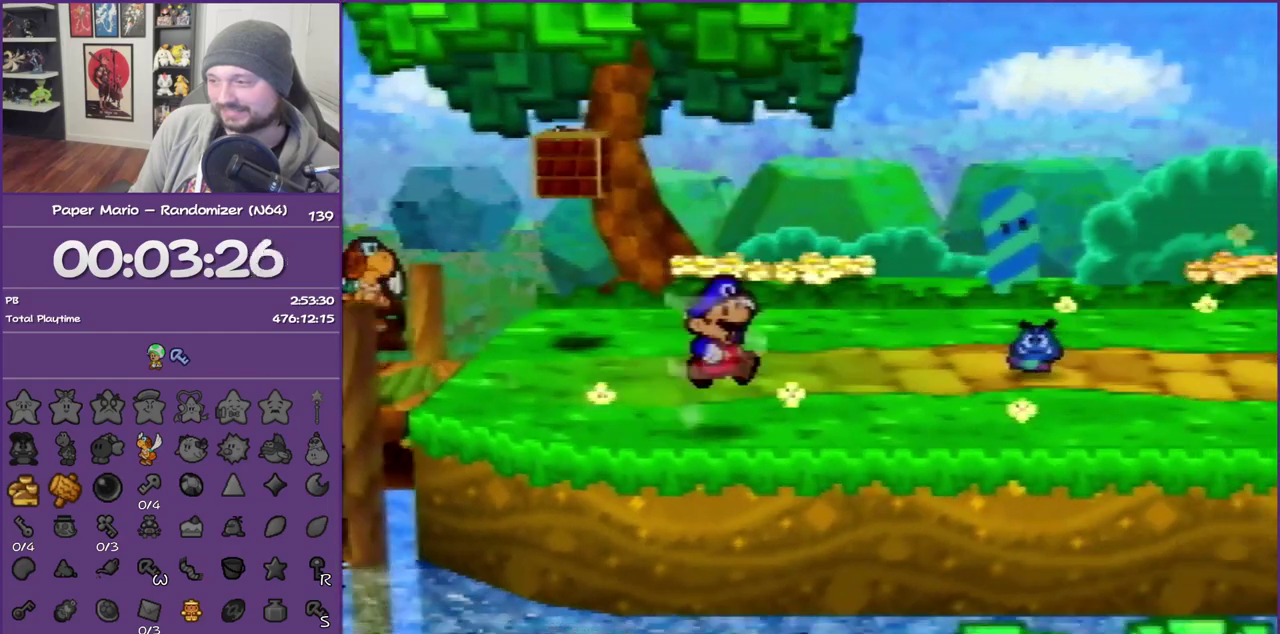
{"buttons": ["Z"], "left_stick": "right", "events": [[350, "Z", "down"]]}
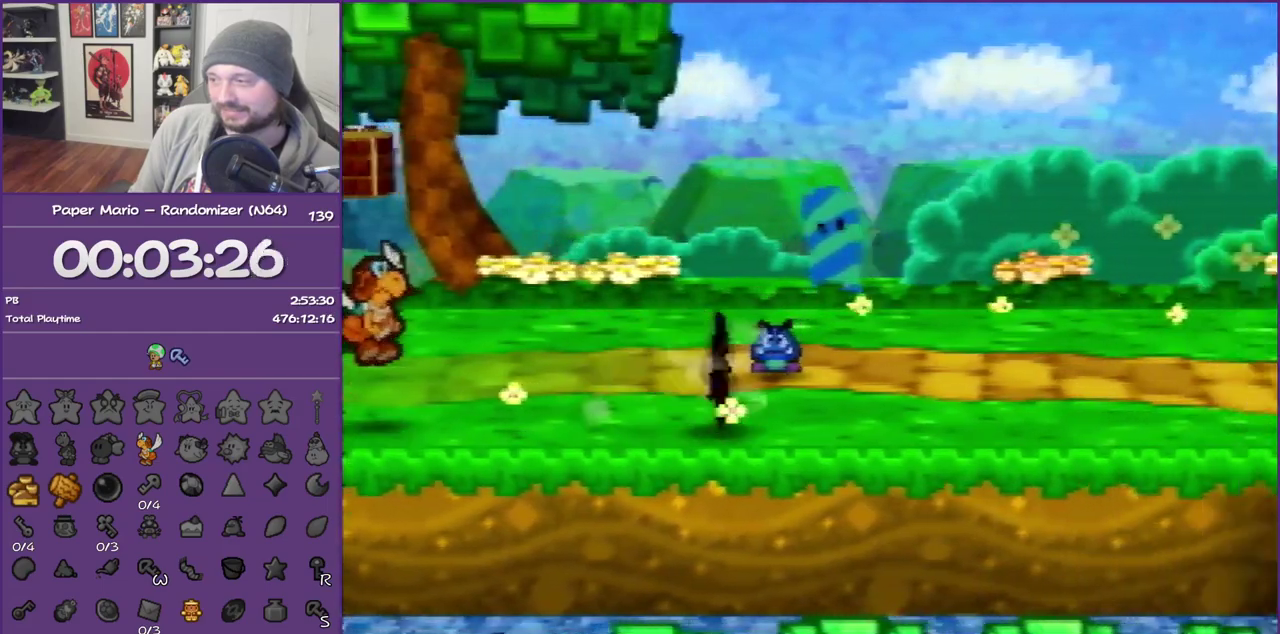
{"buttons": [], "left_stick": "down-right", "events": [[500, "Z", "up"], [500, "left_stick", "down-right"]]}
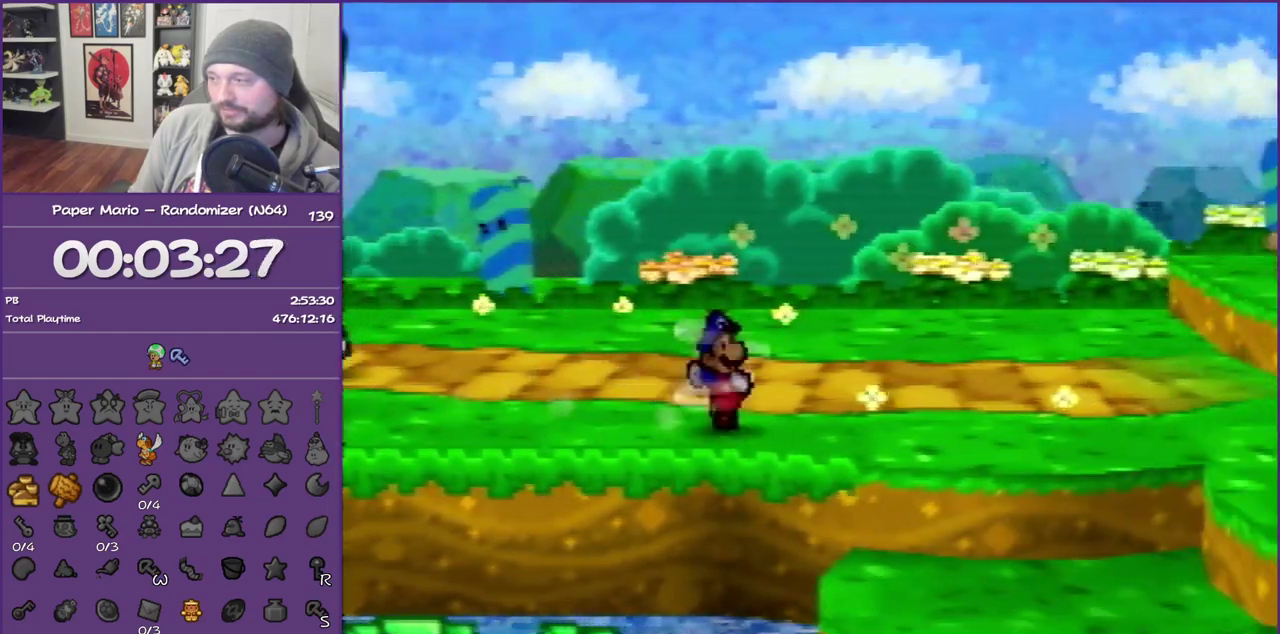
{"buttons": ["Z"], "left_stick": "down", "events": [[400, "left_stick", "down"], [467, "Z", "down"]]}
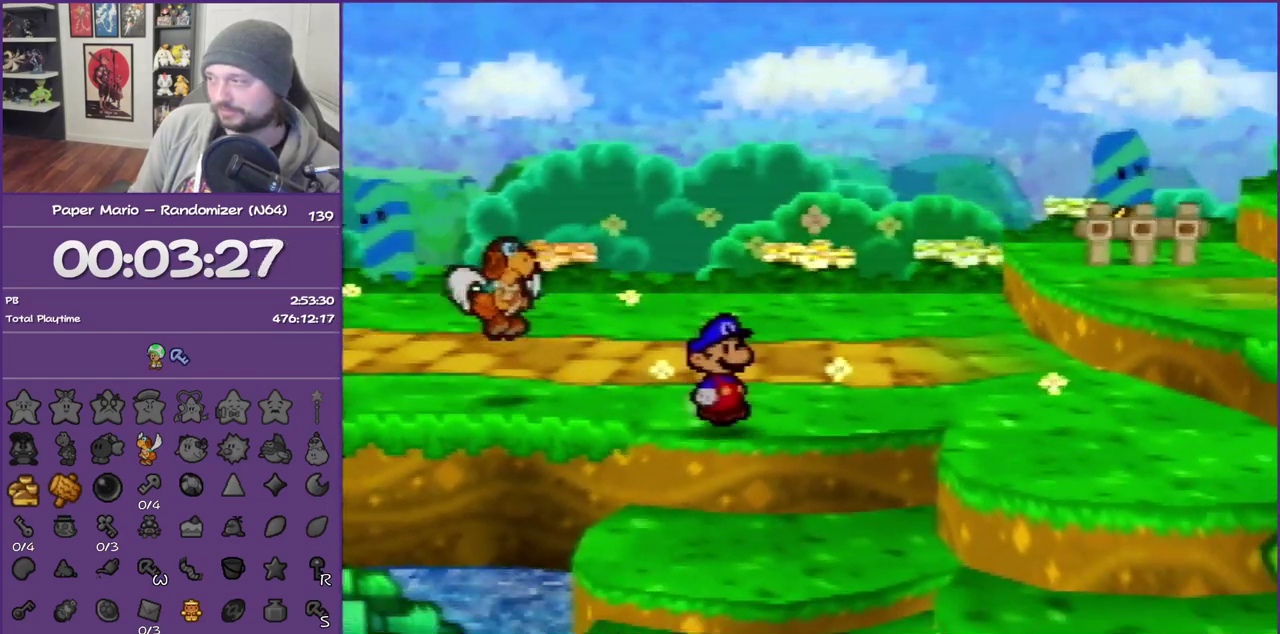
{"buttons": [], "left_stick": "down-left", "events": [[100, "Z", "up"], [167, "Z", "down"], [283, "Z", "up"], [350, "left_stick", "down-left"], [383, "Z", "down"], [467, "Z", "up"]]}
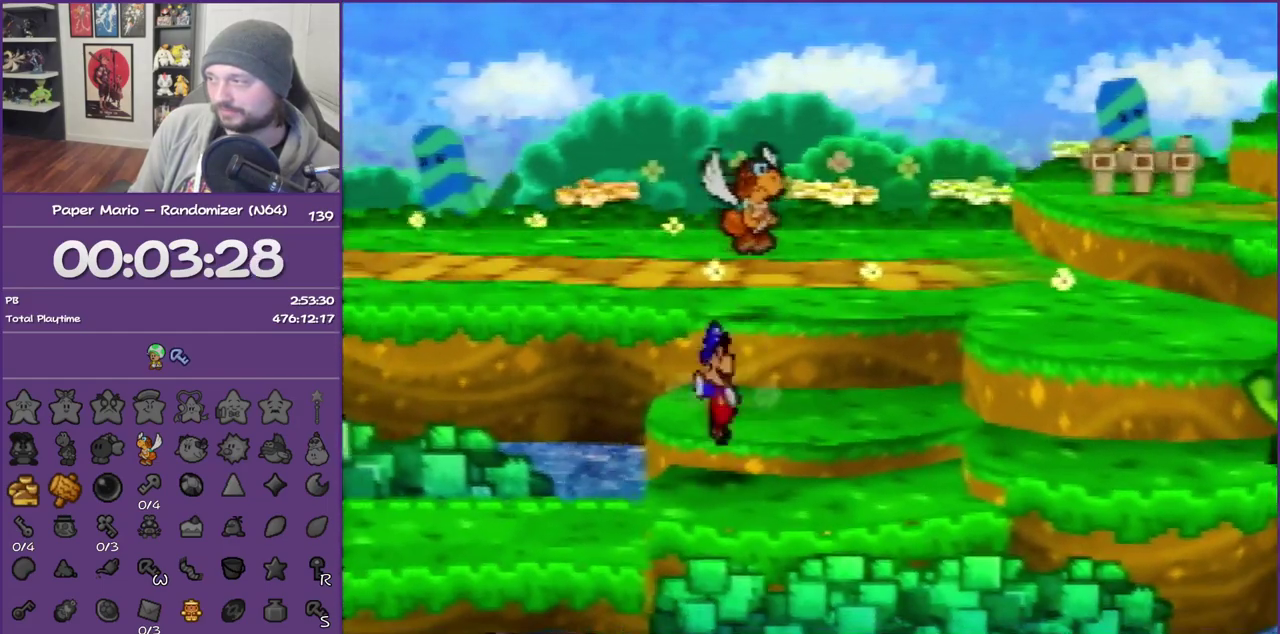
{"buttons": ["Z"], "left_stick": "left", "events": [[67, "left_stick", "left"], [100, "Z", "down"], [183, "Z", "up"], [317, "Z", "down"], [417, "Z", "up"], [500, "Z", "down"]]}
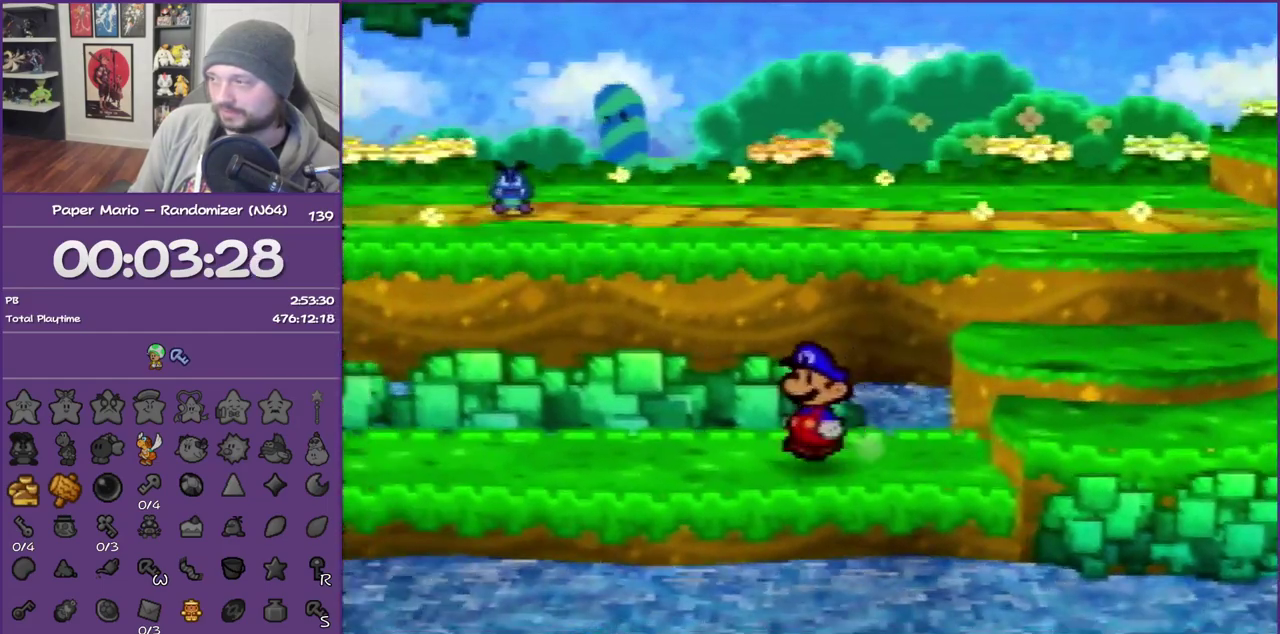
{"buttons": ["A"], "left_stick": "left", "events": [[100, "Z", "up"], [183, "Z", "down"], [383, "Z", "up"], [467, "A", "down"]]}
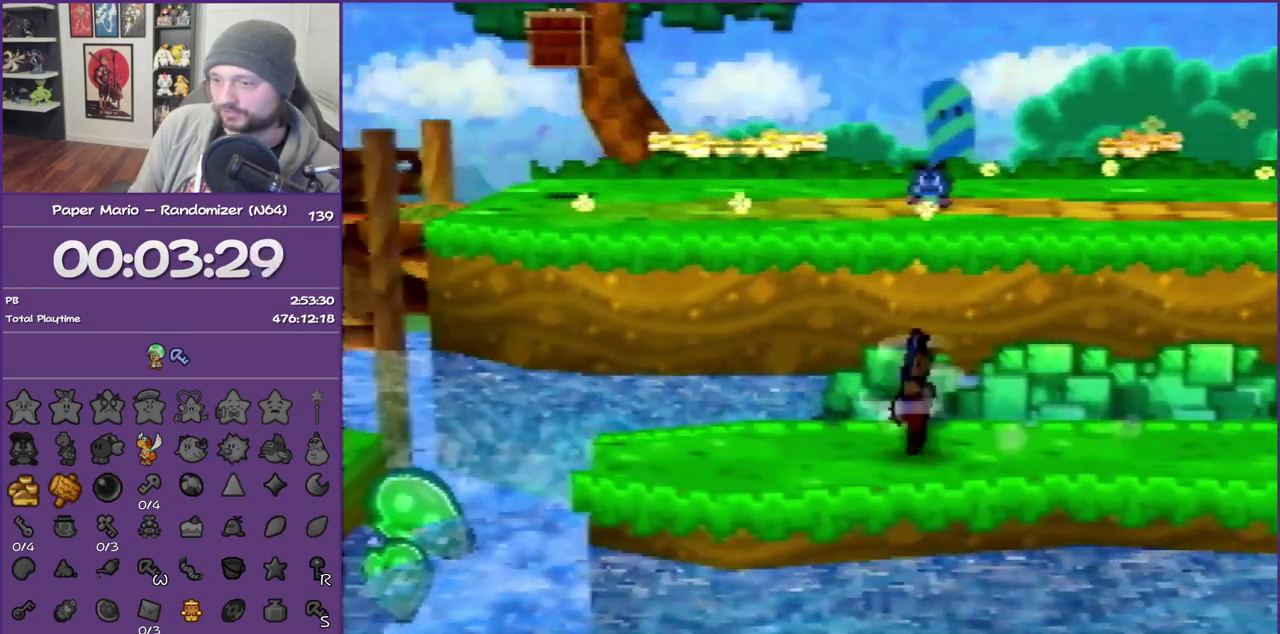
{"buttons": ["Z"], "left_stick": "right", "events": [[67, "A", "up"], [100, "left_stick", "center"], [317, "left_stick", "right"], [467, "Z", "down"]]}
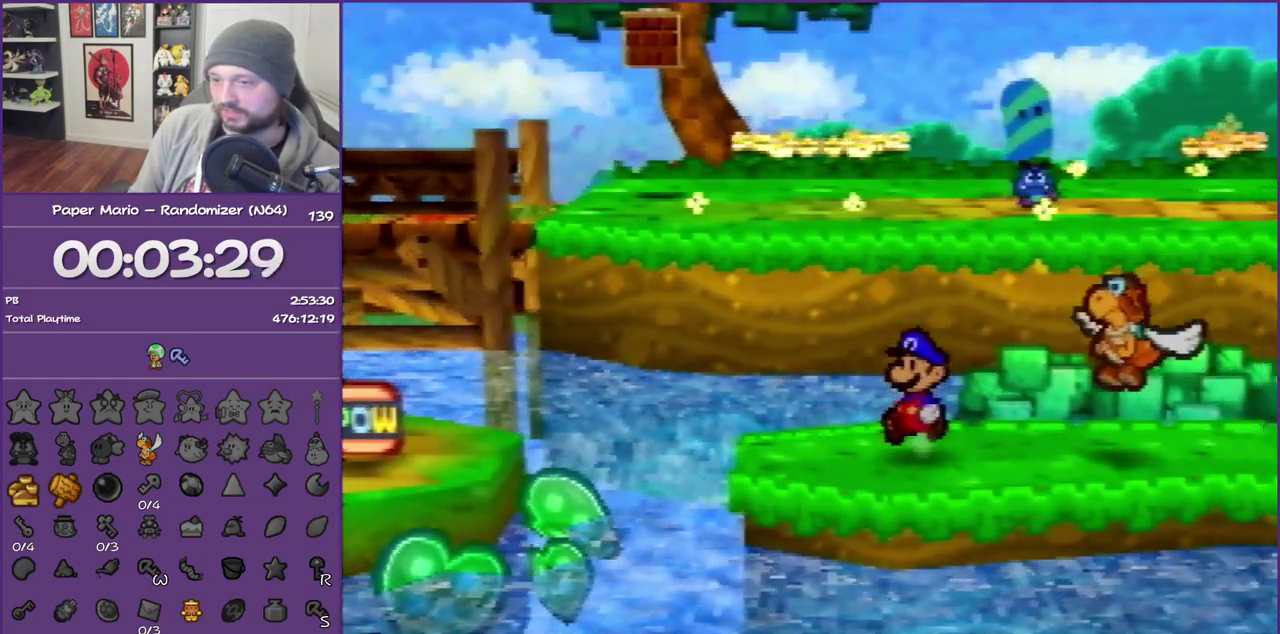
{"buttons": ["Z"], "left_stick": "right", "events": []}
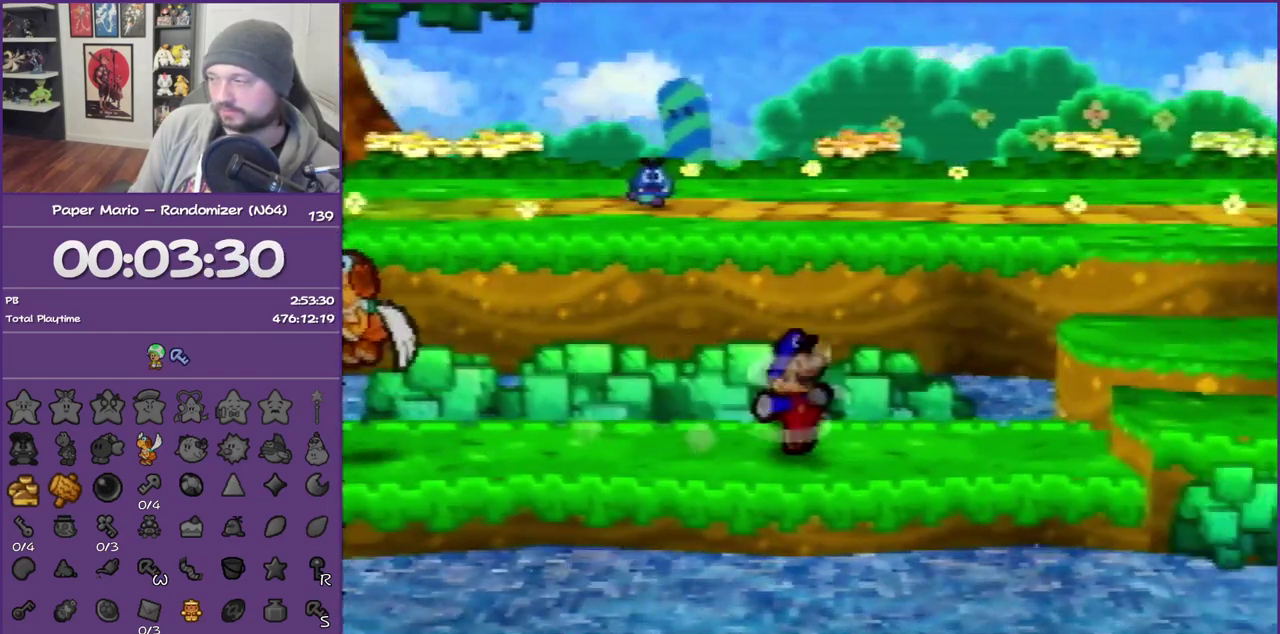
{"buttons": [], "left_stick": "up", "events": [[117, "Z", "up"], [217, "A", "down"], [250, "left_stick", "up-right"], [317, "A", "up"], [500, "left_stick", "up"]]}
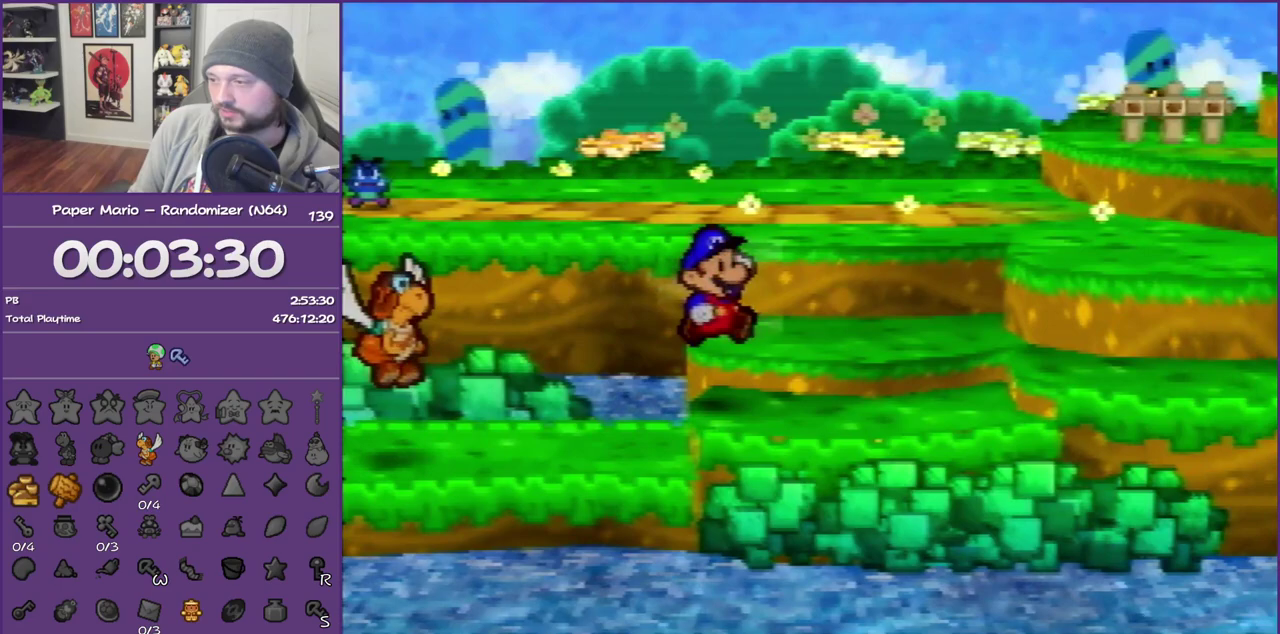
{"buttons": ["A"], "left_stick": "up", "events": [[150, "Z", "down"], [250, "Z", "up"], [333, "Z", "down"], [467, "A", "down"], [500, "Z", "up"]]}
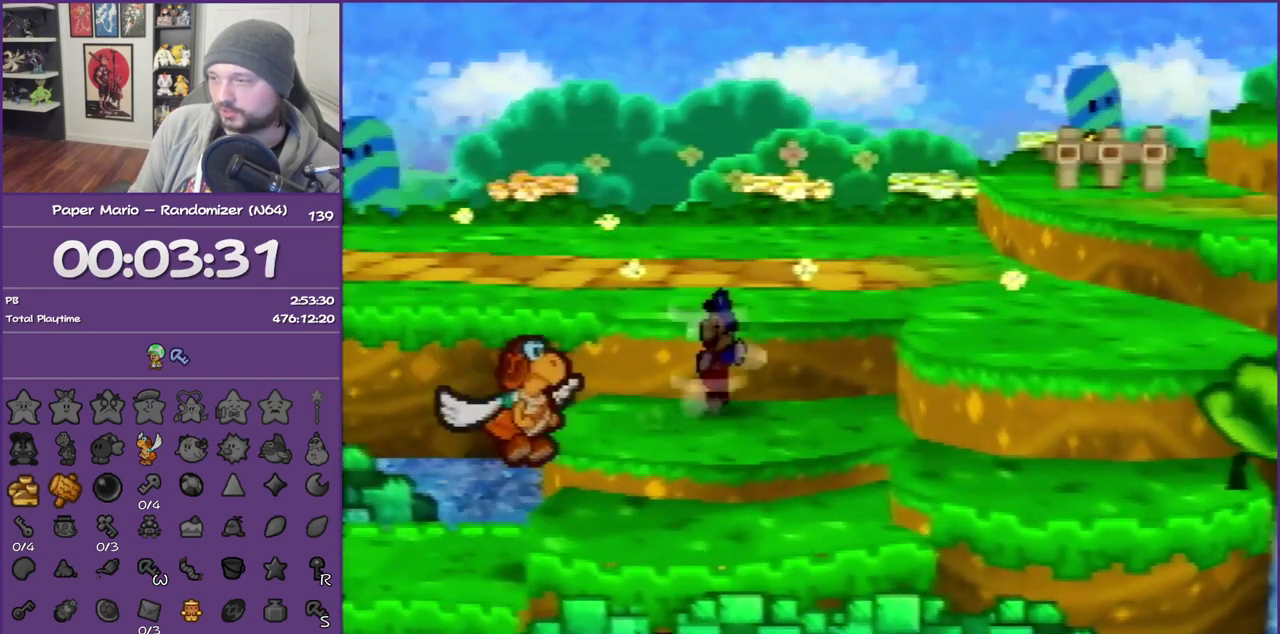
{"buttons": ["Z"], "left_stick": "up-right", "events": [[100, "A", "up"], [400, "Z", "down"], [500, "left_stick", "up-right"]]}
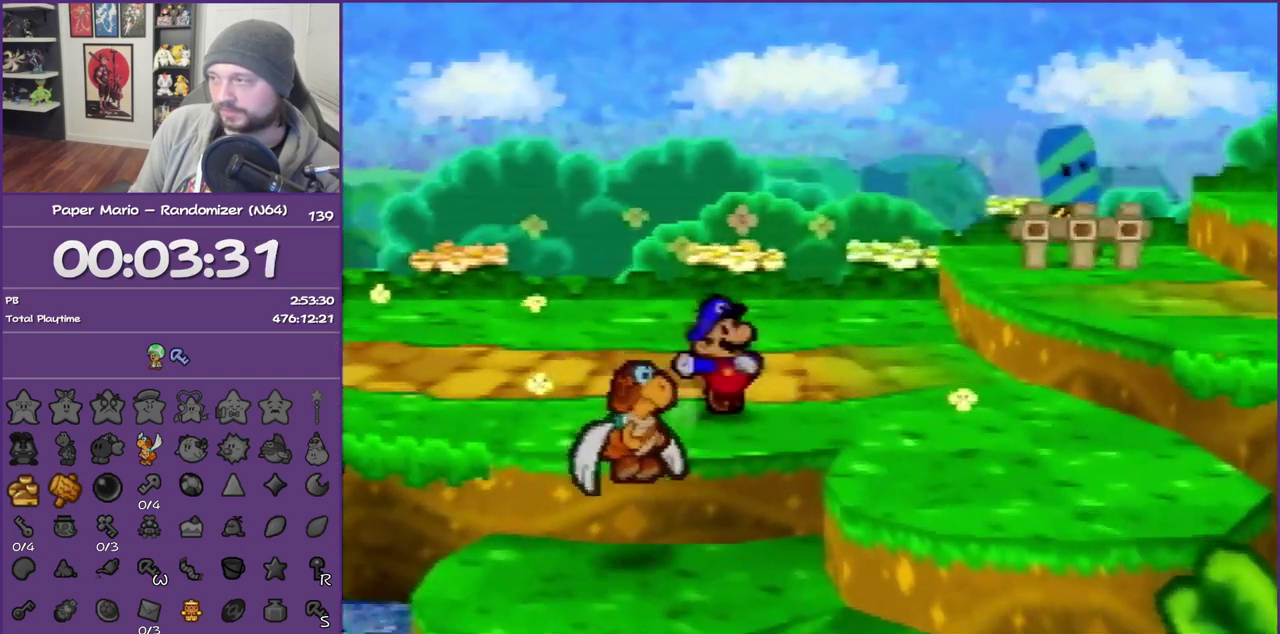
{"buttons": ["A"], "left_stick": "up-right", "events": [[33, "Z", "up"], [100, "Z", "down"], [317, "Z", "up"], [467, "A", "down"]]}
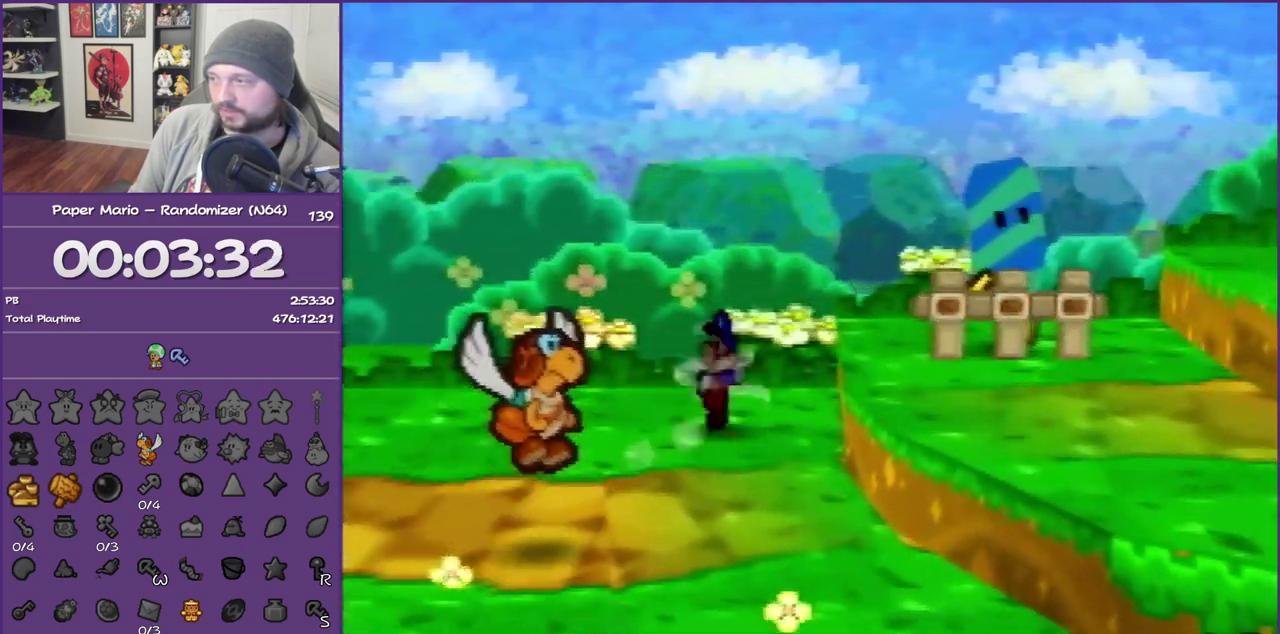
{"buttons": [], "left_stick": "down-right", "events": [[33, "left_stick", "right"], [367, "left_stick", "down-right"], [400, "A", "up"]]}
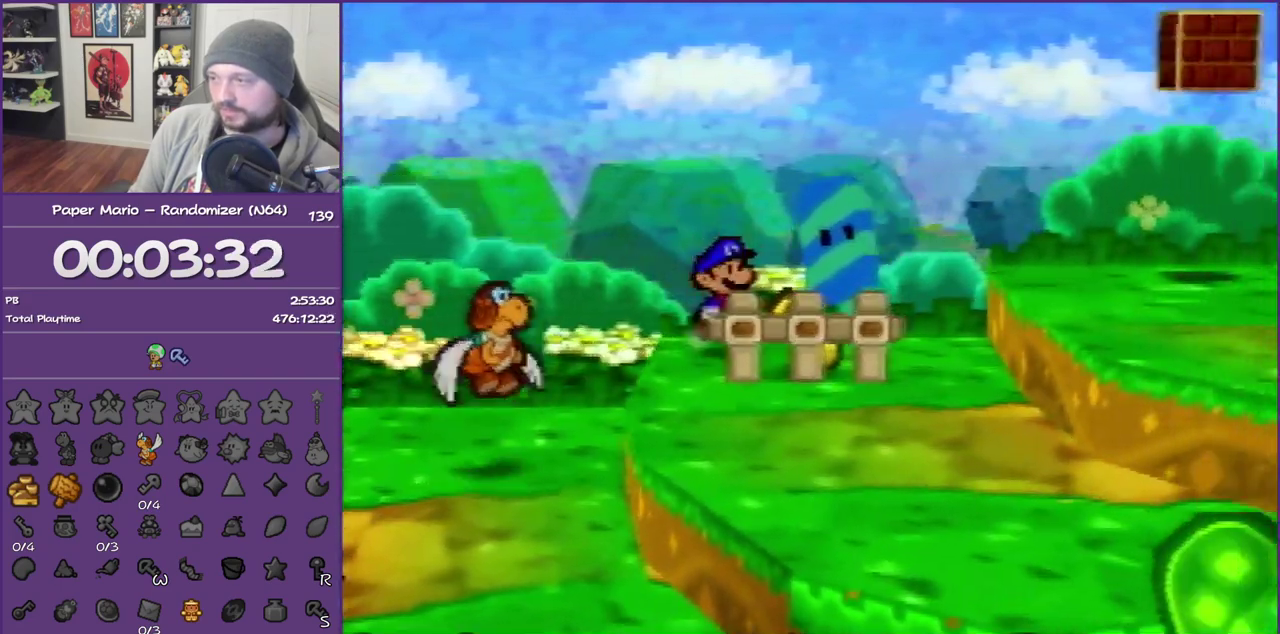
{"buttons": ["A"], "left_stick": "up-right", "events": [[150, "left_stick", "down"], [400, "left_stick", "down-right"], [433, "A", "down"], [433, "B", "down"], [467, "left_stick", "up-right"], [500, "B", "up"]]}
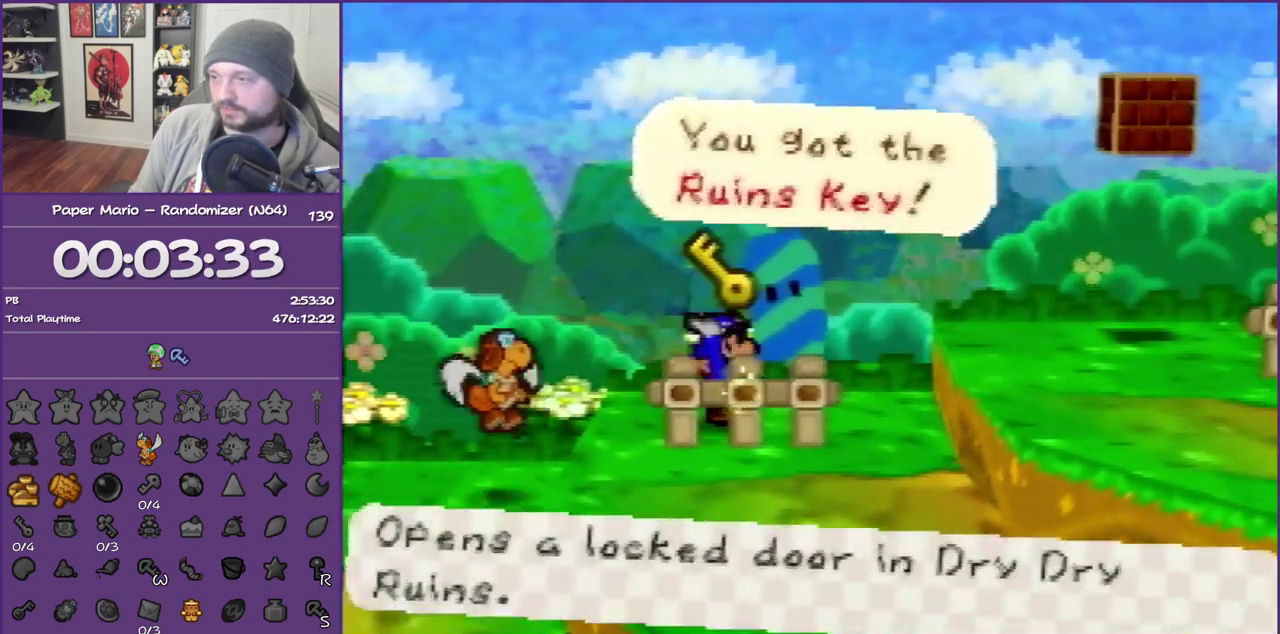
{"buttons": [], "left_stick": "right", "events": [[33, "A", "up"], [33, "left_stick", "up"], [100, "A", "down"], [100, "B", "down"], [100, "left_stick", "up-left"], [183, "left_stick", "center"], [250, "A", "up"], [250, "B", "up"], [283, "left_stick", "right"]]}
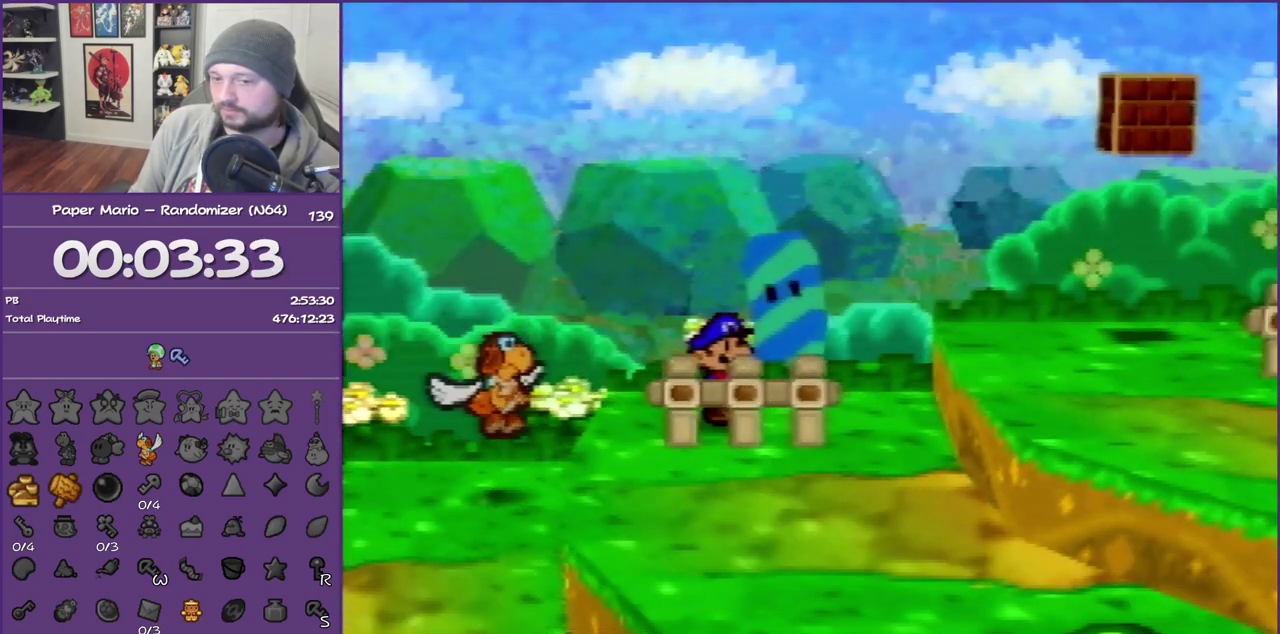
{"buttons": [], "left_stick": "right", "events": [[50, "Z", "down"], [183, "A", "down"], [217, "Z", "up"], [333, "A", "up"]]}
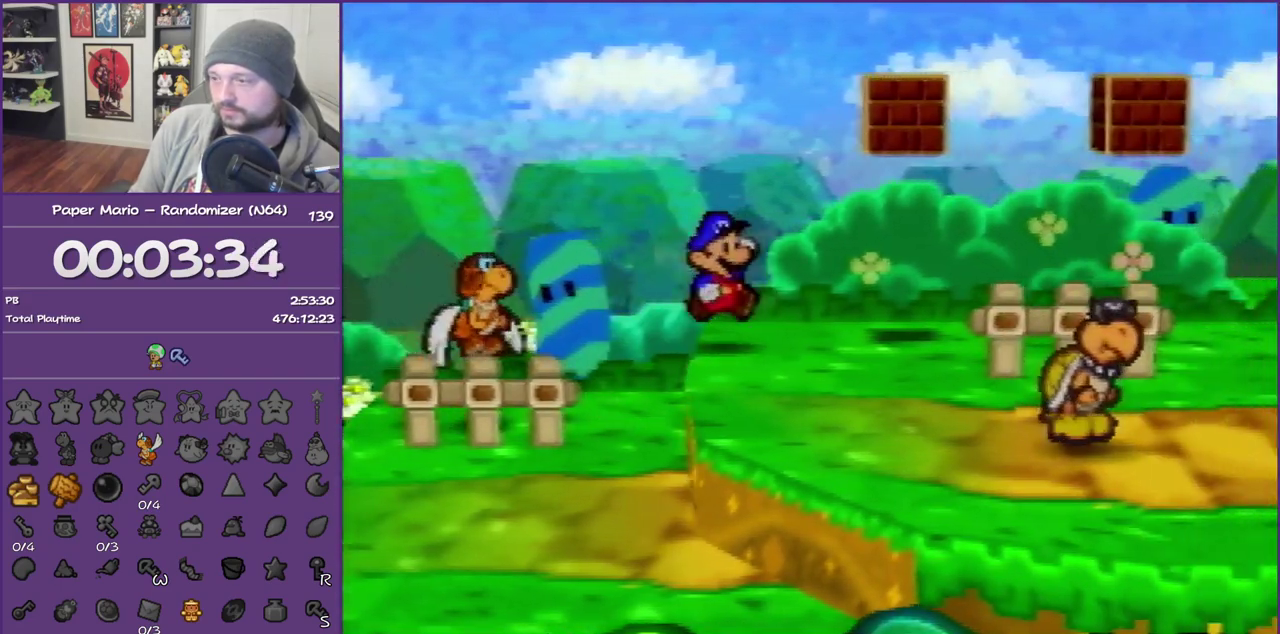
{"buttons": ["A"], "left_stick": "right", "events": [[67, "Z", "down"], [500, "A", "down"], [500, "Z", "up"]]}